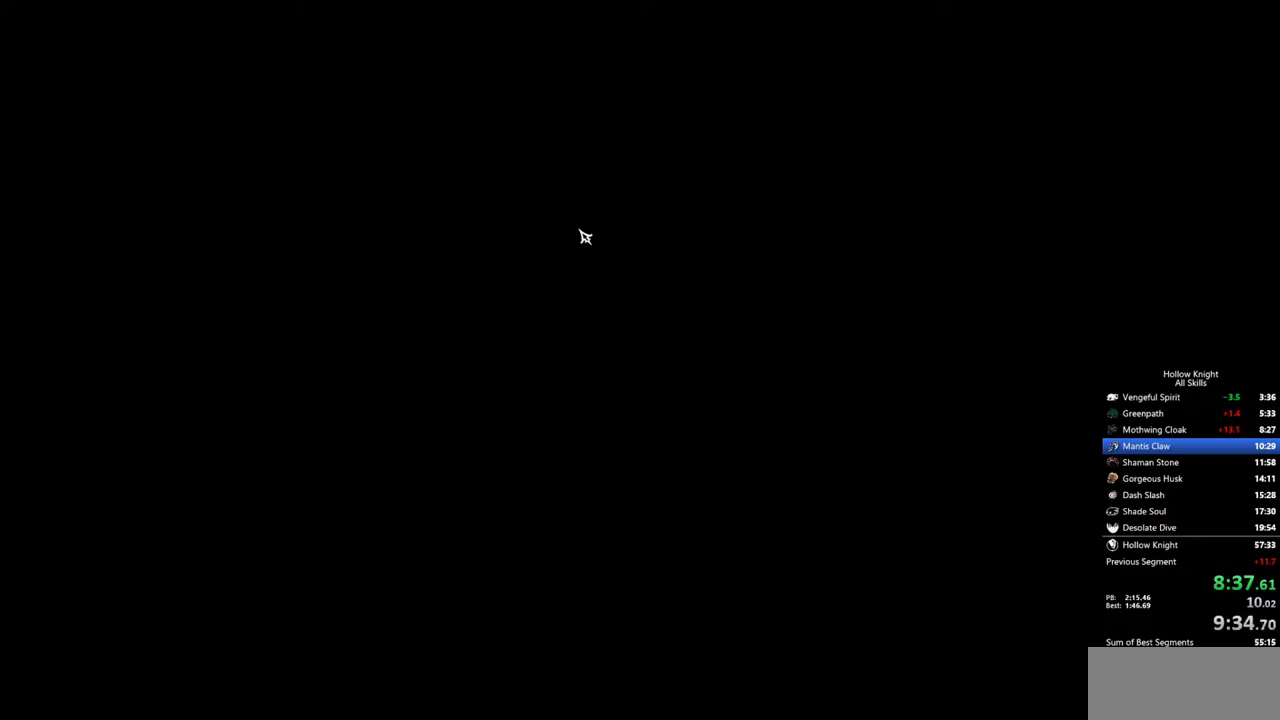
Gameplay with keyboard; each line is a JSON object with the keys held at the frame after it. "events" lists presses ("down") and releases ("up") of "cdash", "dash", "dnail", "down", "heal", "inv", "jump", "left", "nail", "right", "spell" and "up" between this image and that frame as [ms after this image, input, new state], when the widget could be followed in between. No other keys are recorded. Mouse input is not recorded. Key names are as the overlay labels them; some are game actions (e.g. jump) rather than physical keys.
{"keys": [], "events": [[83, "left", "down"], [183, "left", "up"], [283, "left", "down"], [317, "left", "up"], [417, "left", "down"], [467, "left", "up"]]}
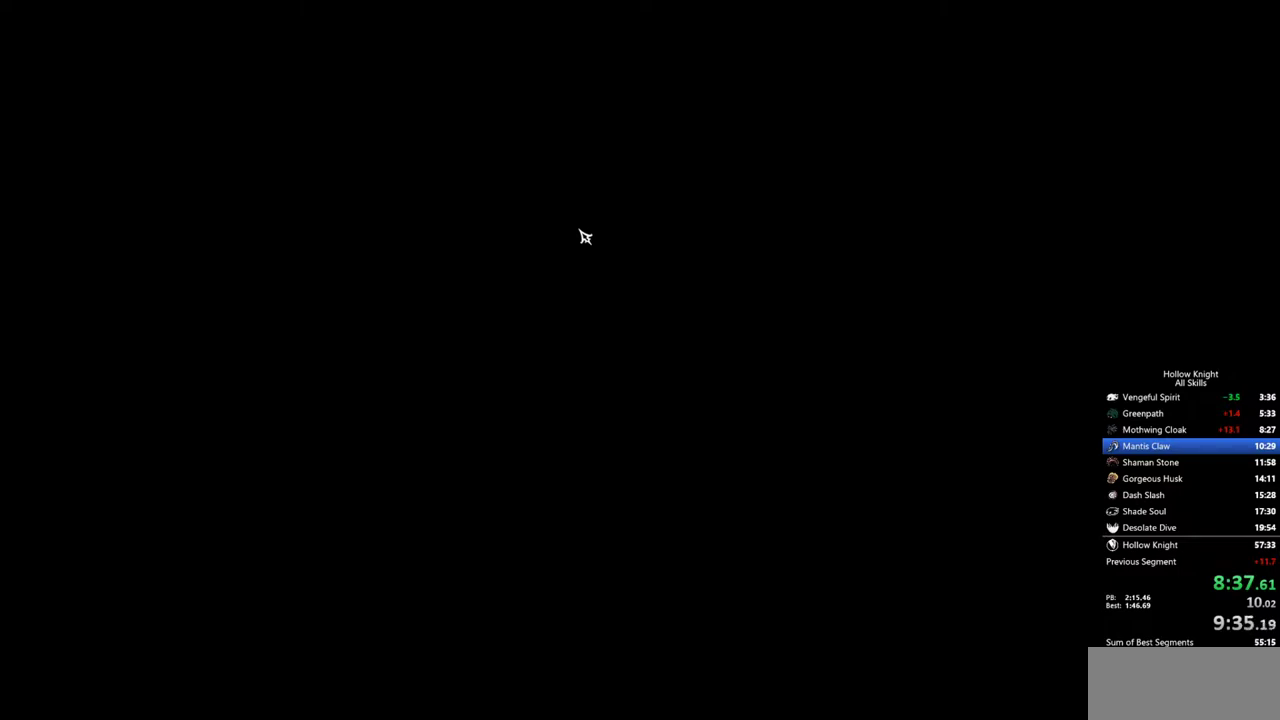
{"keys": ["left"], "events": [[50, "left", "down"], [150, "left", "up"], [250, "left", "down"], [283, "left", "up"], [333, "left", "down"], [433, "left", "up"], [483, "left", "down"]]}
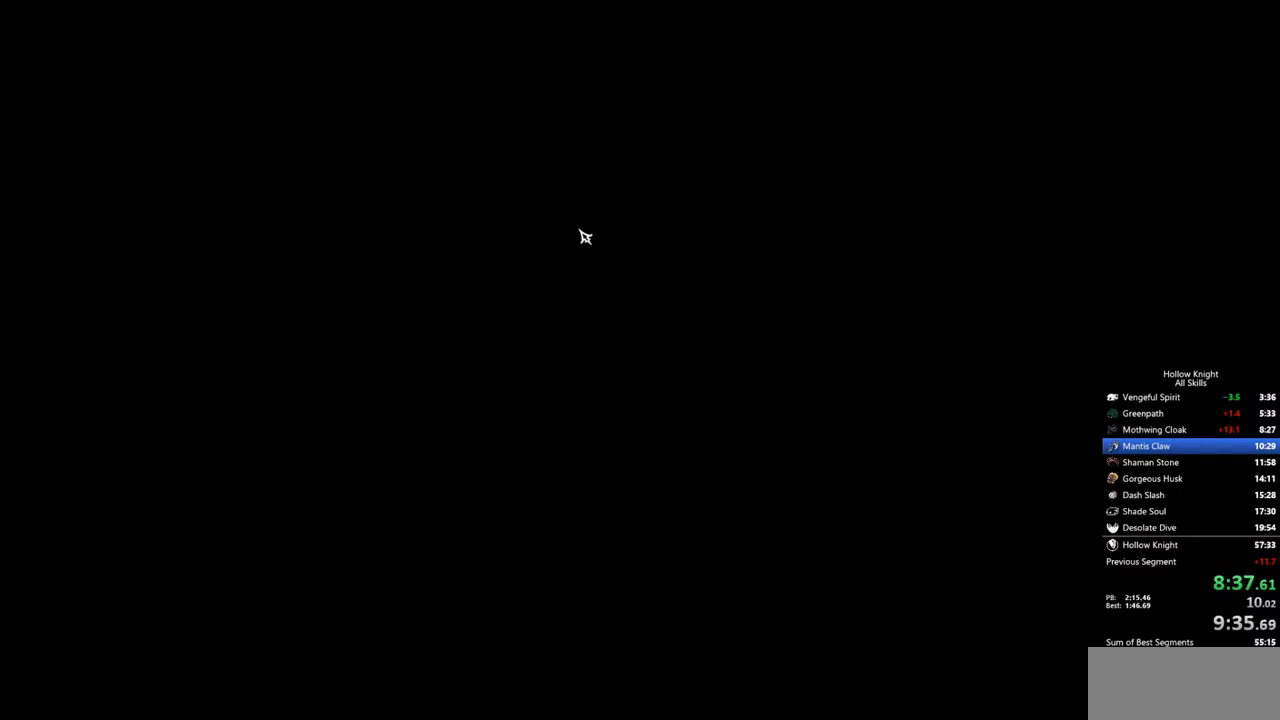
{"keys": [], "events": [[67, "left", "up"], [117, "left", "down"], [217, "left", "up"], [250, "left", "down"], [350, "left", "up"], [400, "left", "down"], [450, "left", "up"]]}
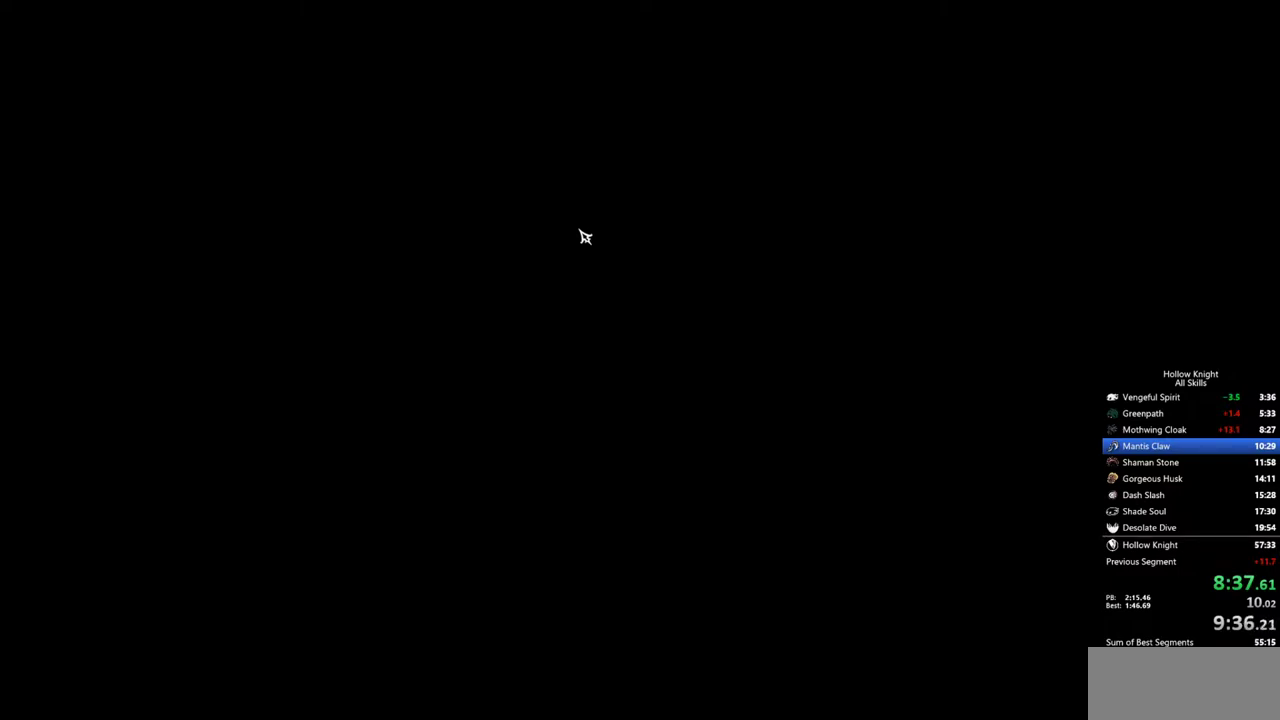
{"keys": [], "events": [[33, "left", "down"], [83, "left", "up"], [183, "left", "down"], [283, "left", "up"], [317, "left", "down"], [367, "left", "up"], [417, "left", "down"], [500, "left", "up"]]}
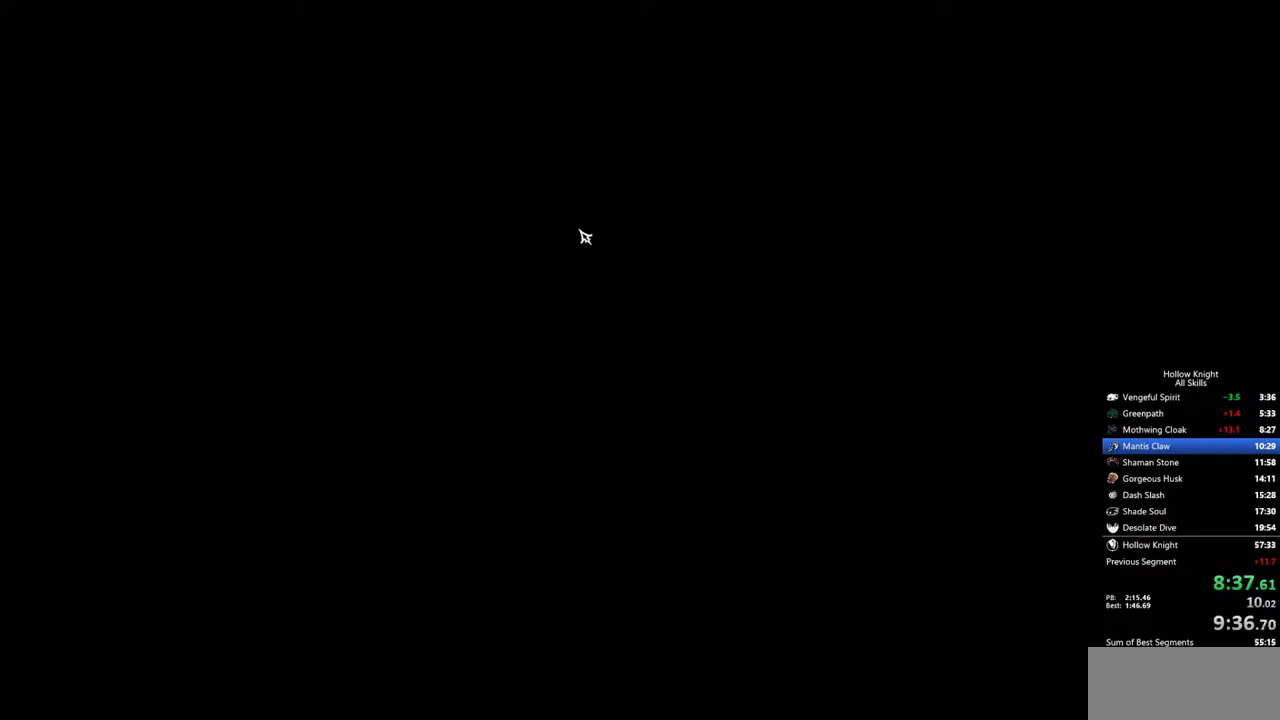
{"keys": ["left"], "events": [[100, "left", "down"], [150, "left", "up"], [200, "left", "down"], [283, "left", "up"], [333, "left", "down"], [433, "left", "up"], [483, "left", "down"]]}
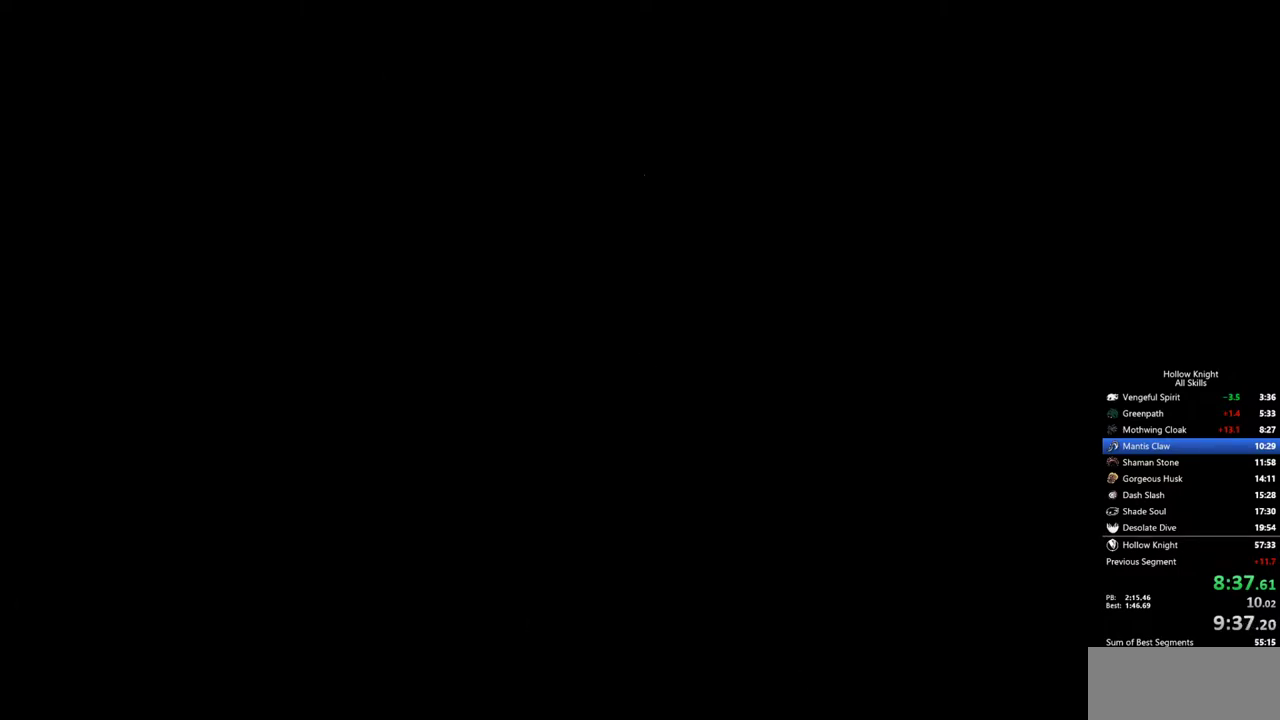
{"keys": ["left"], "events": [[67, "left", "up"], [117, "left", "down"], [167, "left", "up"], [267, "left", "down"], [300, "left", "up"], [350, "left", "down"], [400, "left", "up"], [500, "left", "down"]]}
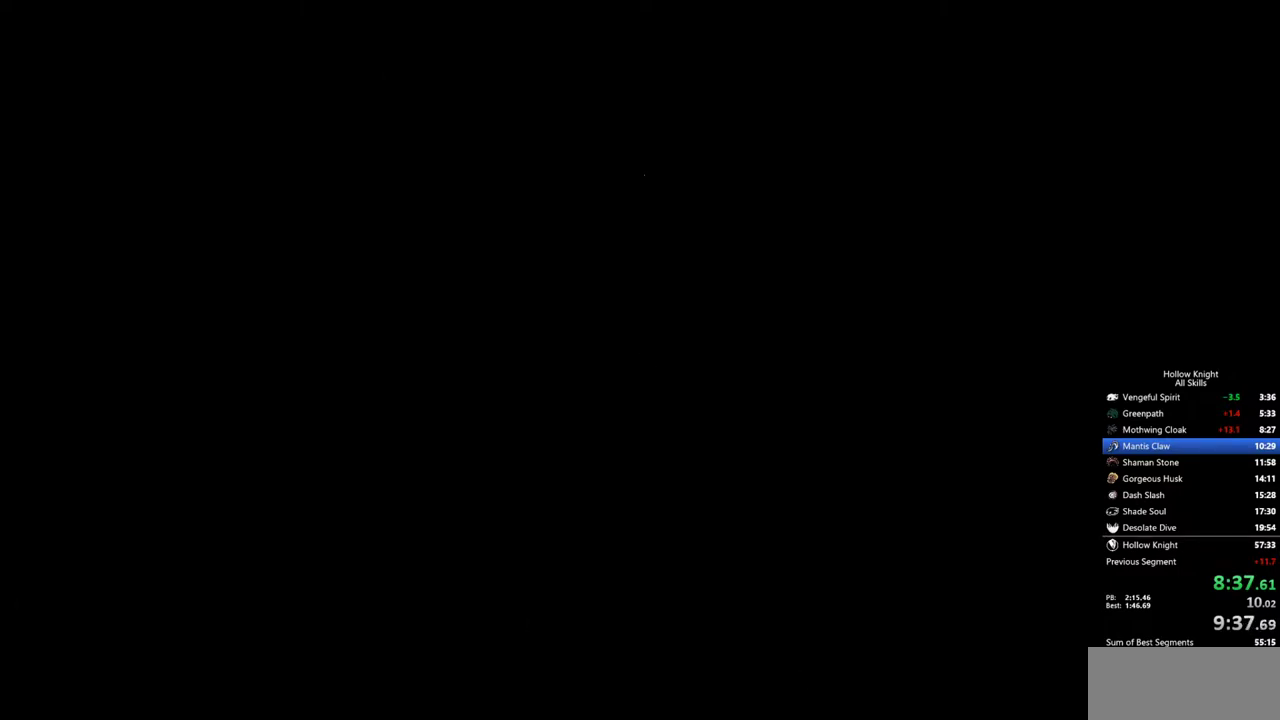
{"keys": ["left"], "events": [[50, "left", "up"], [83, "left", "down"], [183, "left", "up"], [233, "left", "down"], [317, "left", "up"], [367, "left", "down"], [417, "left", "up"], [500, "left", "down"]]}
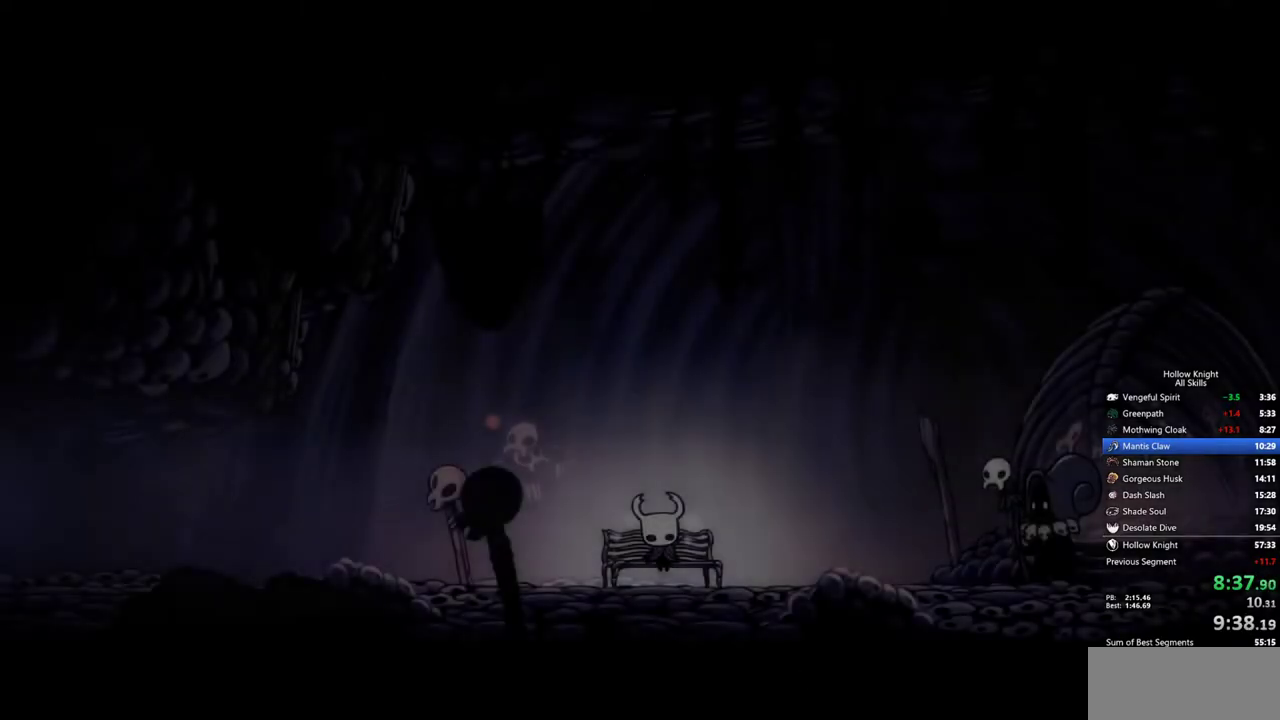
{"keys": [], "events": [[50, "left", "up"], [100, "left", "down"], [200, "left", "up"], [250, "left", "down"], [283, "left", "up"], [383, "left", "down"], [483, "left", "up"]]}
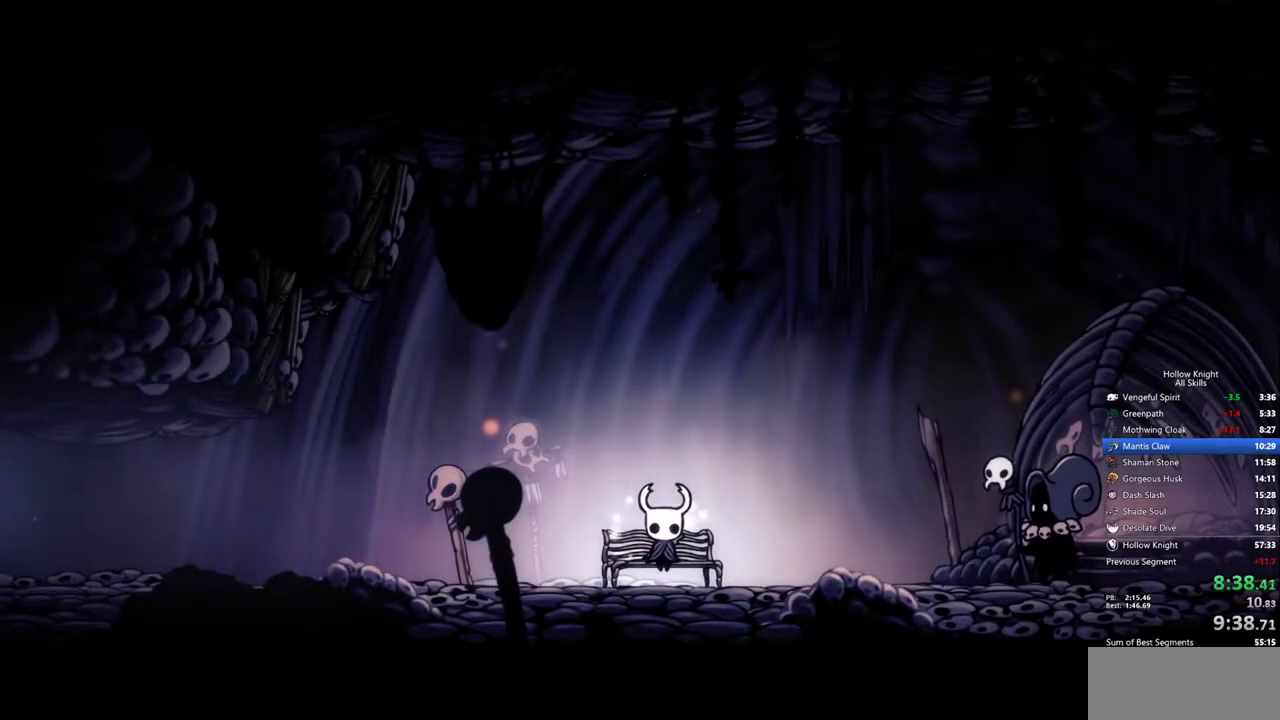
{"keys": ["left"], "events": [[17, "left", "down"], [67, "left", "up"], [117, "left", "down"], [217, "left", "up"], [267, "left", "down"], [350, "left", "up"], [400, "left", "down"], [450, "left", "up"], [500, "left", "down"]]}
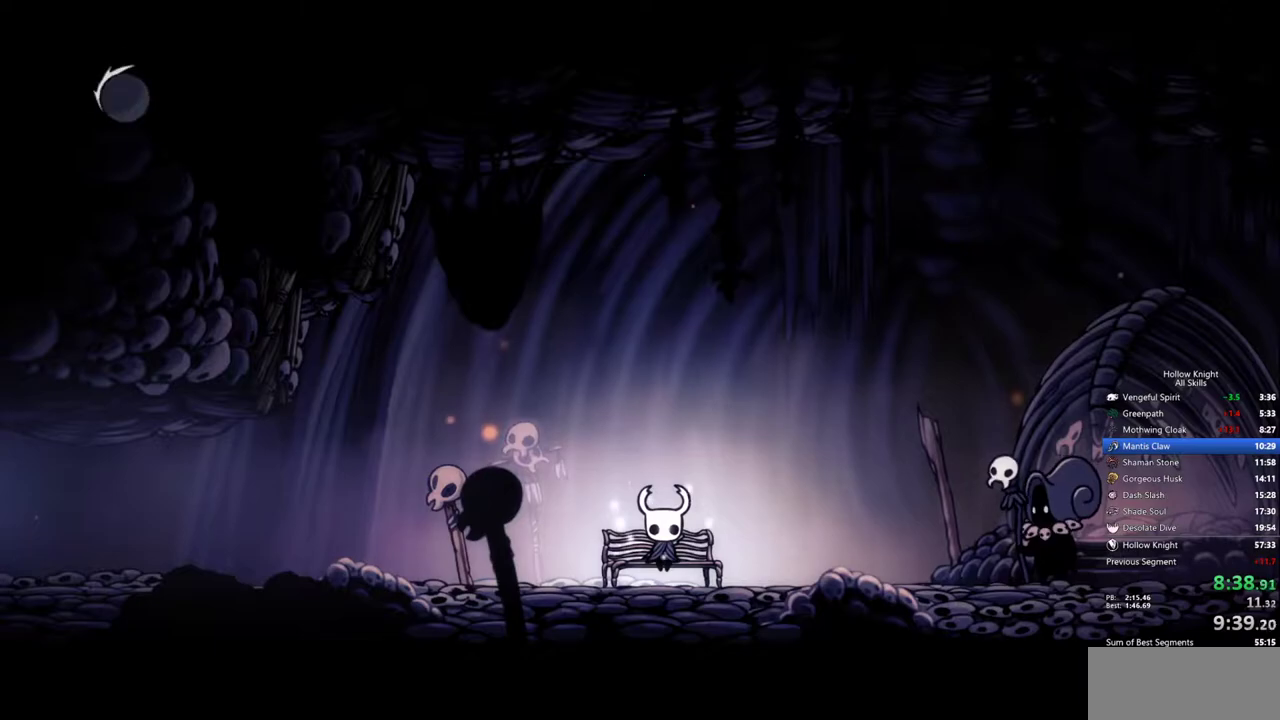
{"keys": ["left"], "events": [[183, "left", "up"], [233, "left", "down"]]}
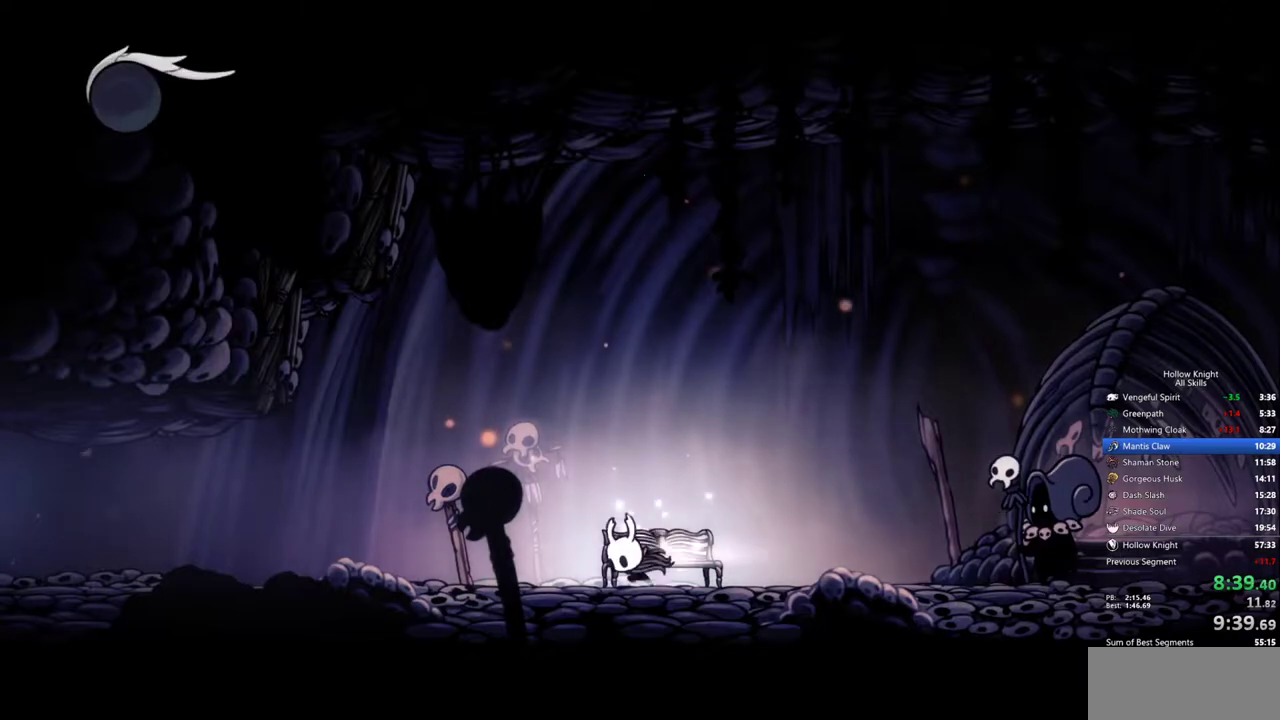
{"keys": ["left"], "events": [[17, "dash", "down"], [150, "dash", "up"]]}
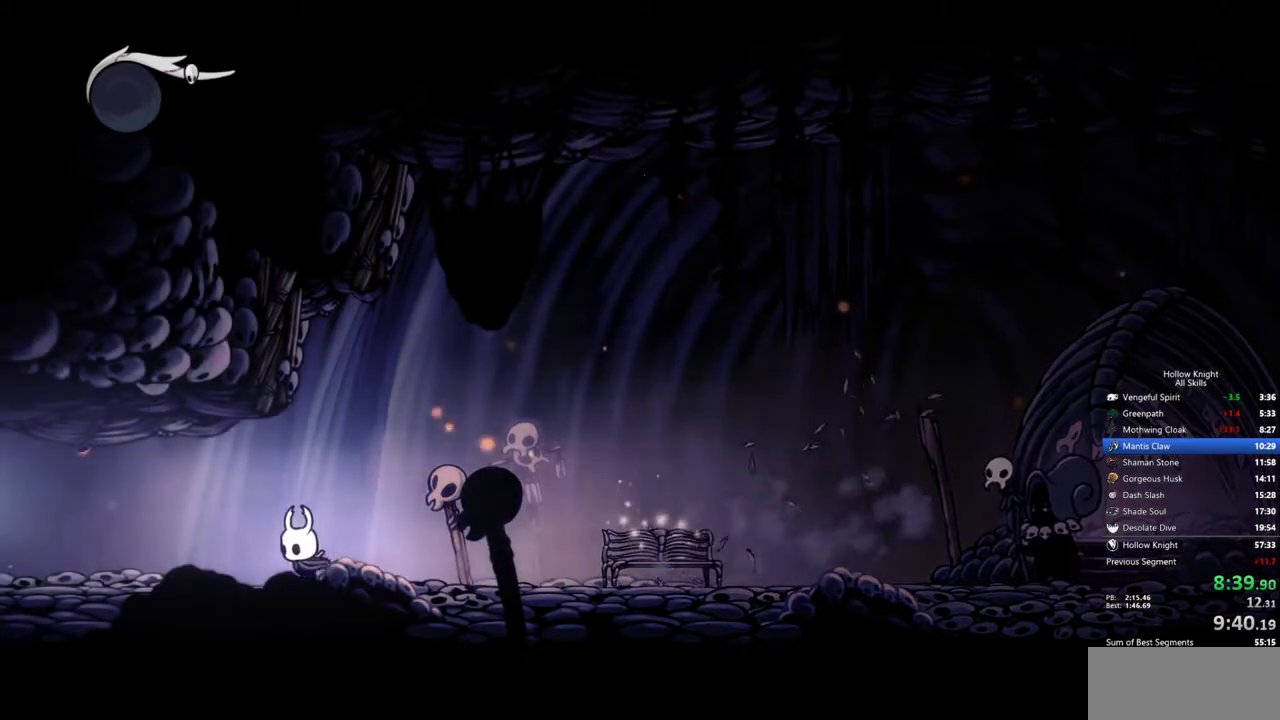
{"keys": ["left"], "events": [[167, "dash", "down"], [267, "dash", "up"]]}
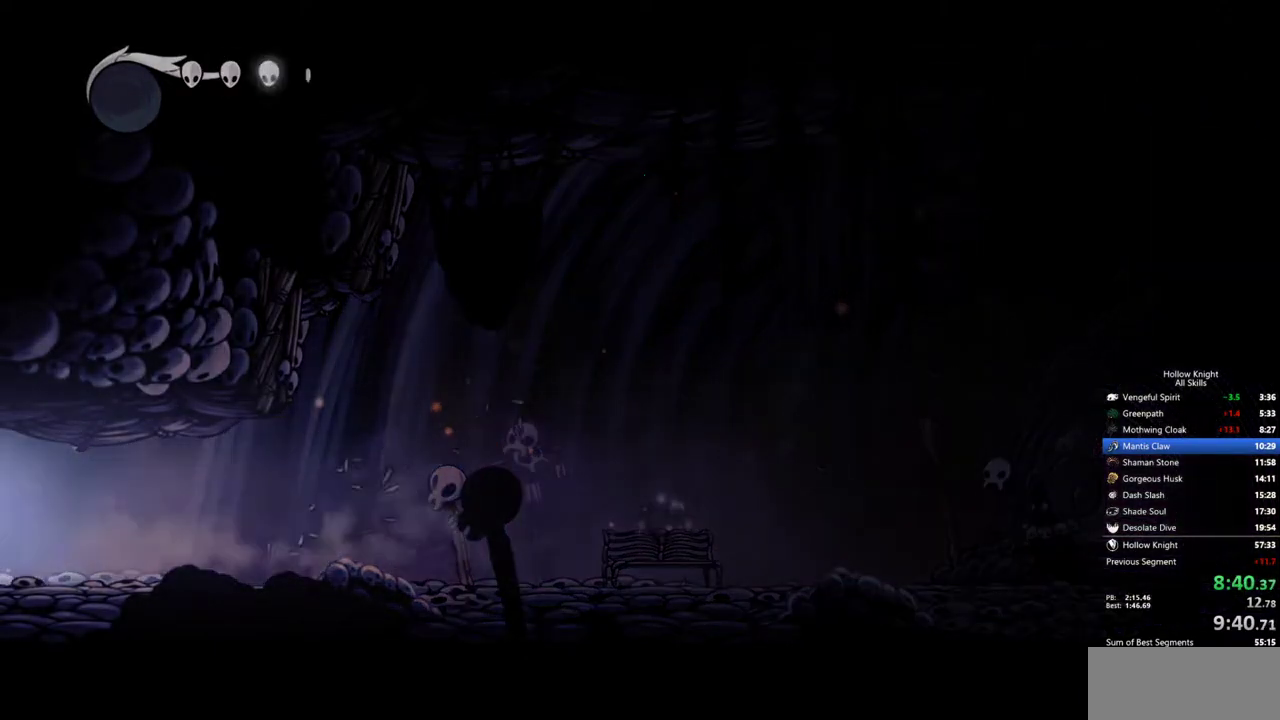
{"keys": ["left"], "events": []}
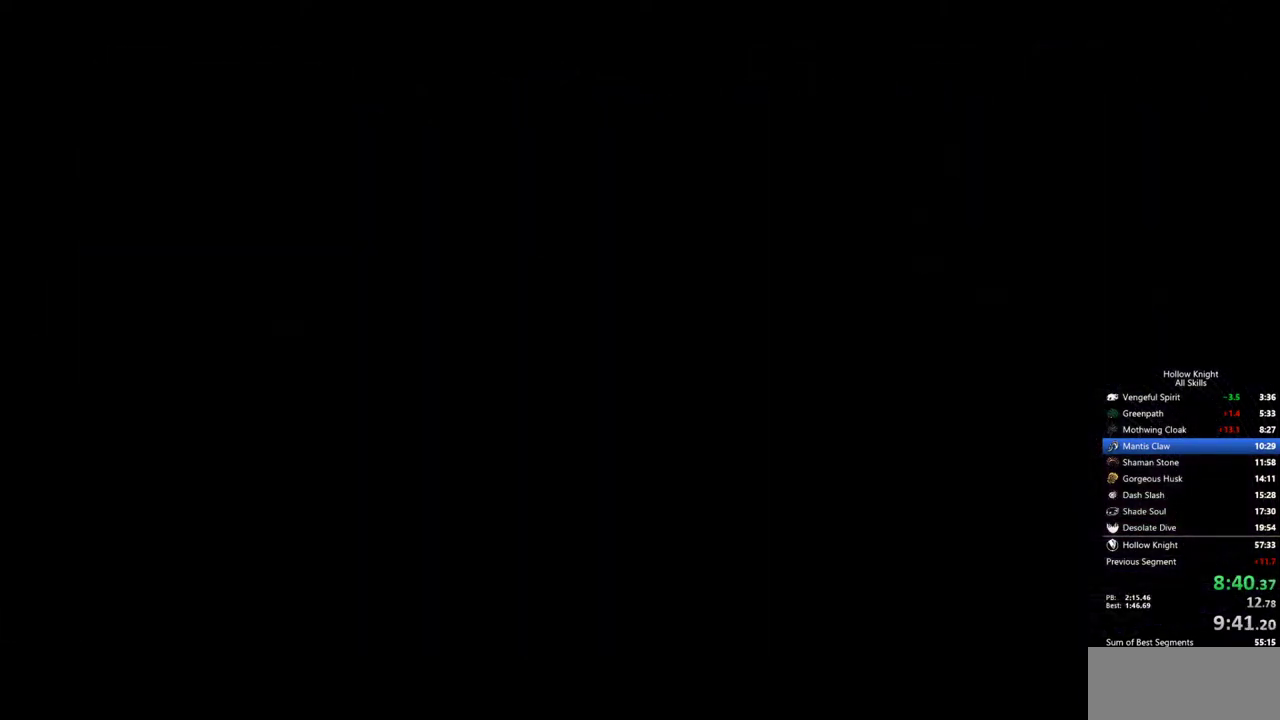
{"keys": ["left"], "events": []}
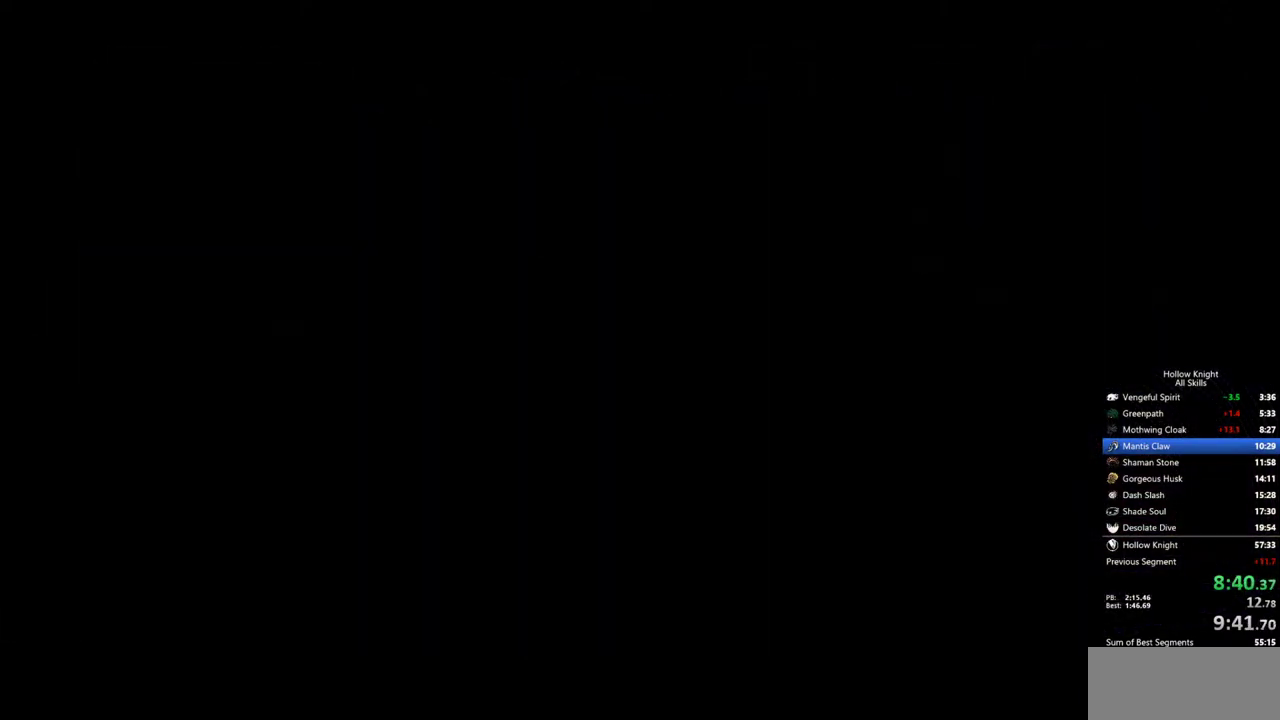
{"keys": ["left"], "events": []}
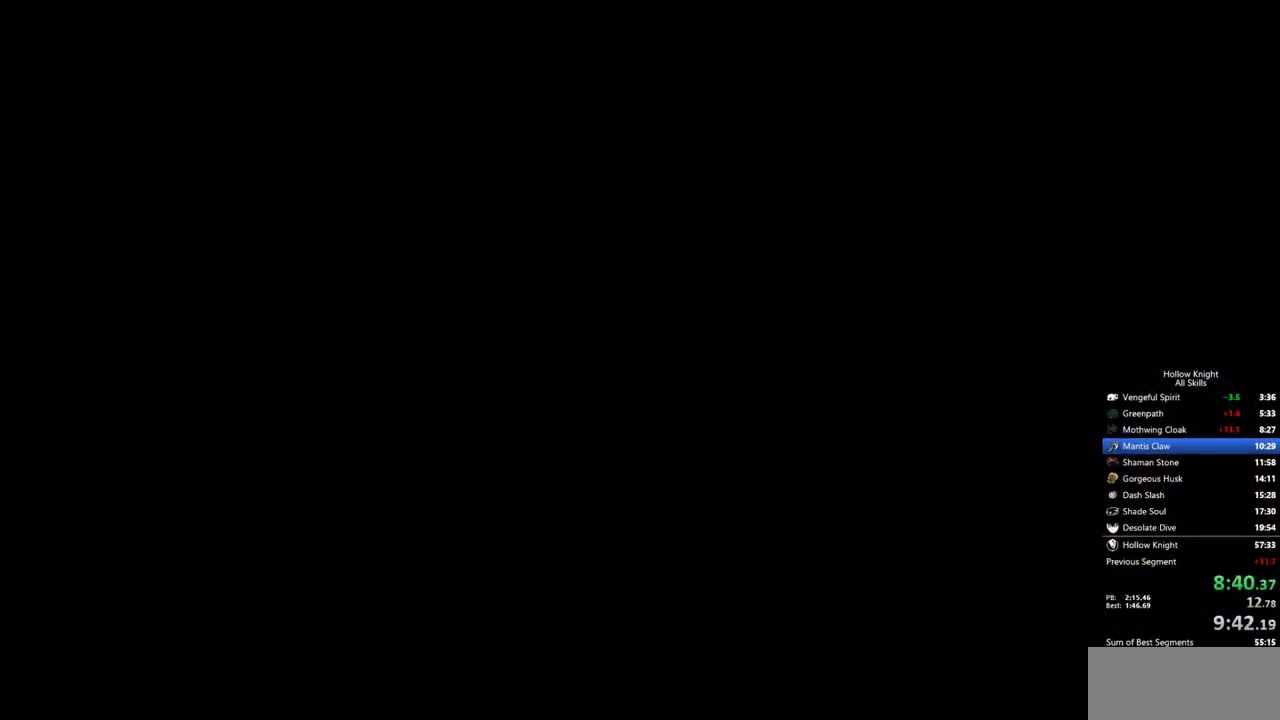
{"keys": ["left"], "events": []}
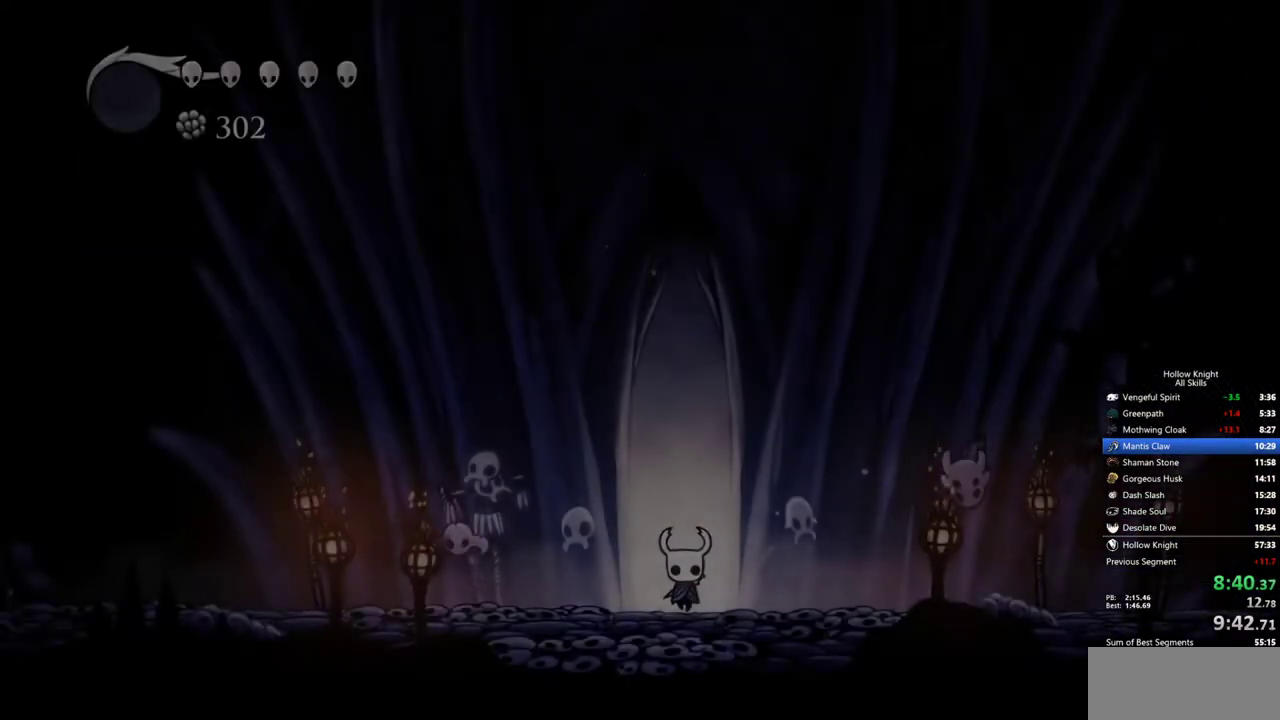
{"keys": ["dash", "left"], "events": [[483, "dash", "down"]]}
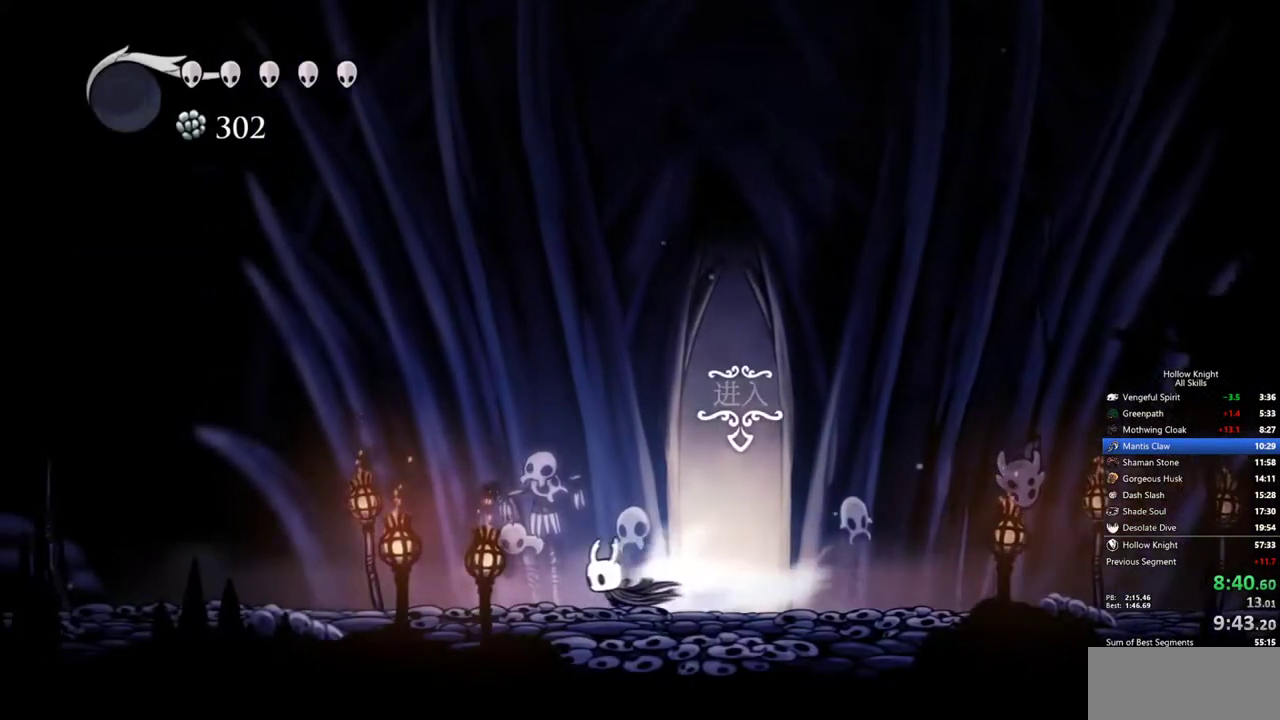
{"keys": ["left"], "events": [[33, "dash", "up"]]}
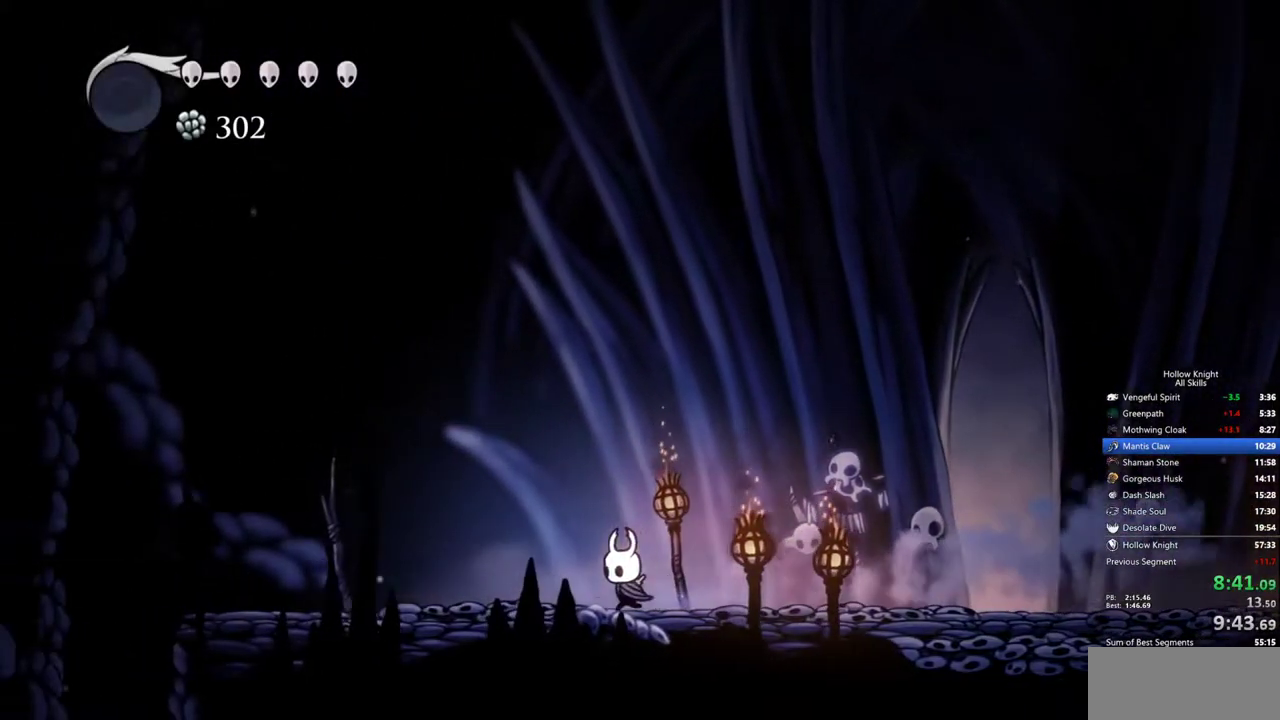
{"keys": ["left"], "events": [[33, "dash", "down"], [133, "dash", "up"]]}
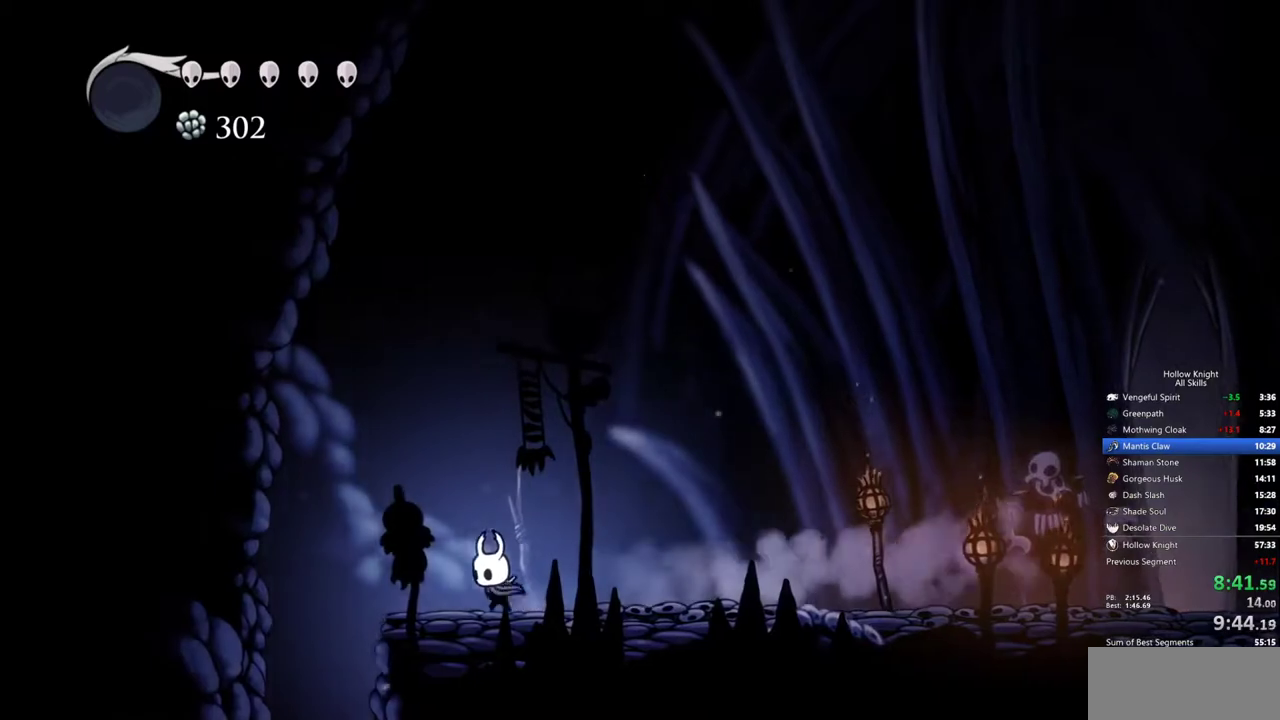
{"keys": [], "events": [[200, "dash", "down"], [283, "dash", "up"], [333, "inv", "down"], [383, "left", "up"], [433, "inv", "up"]]}
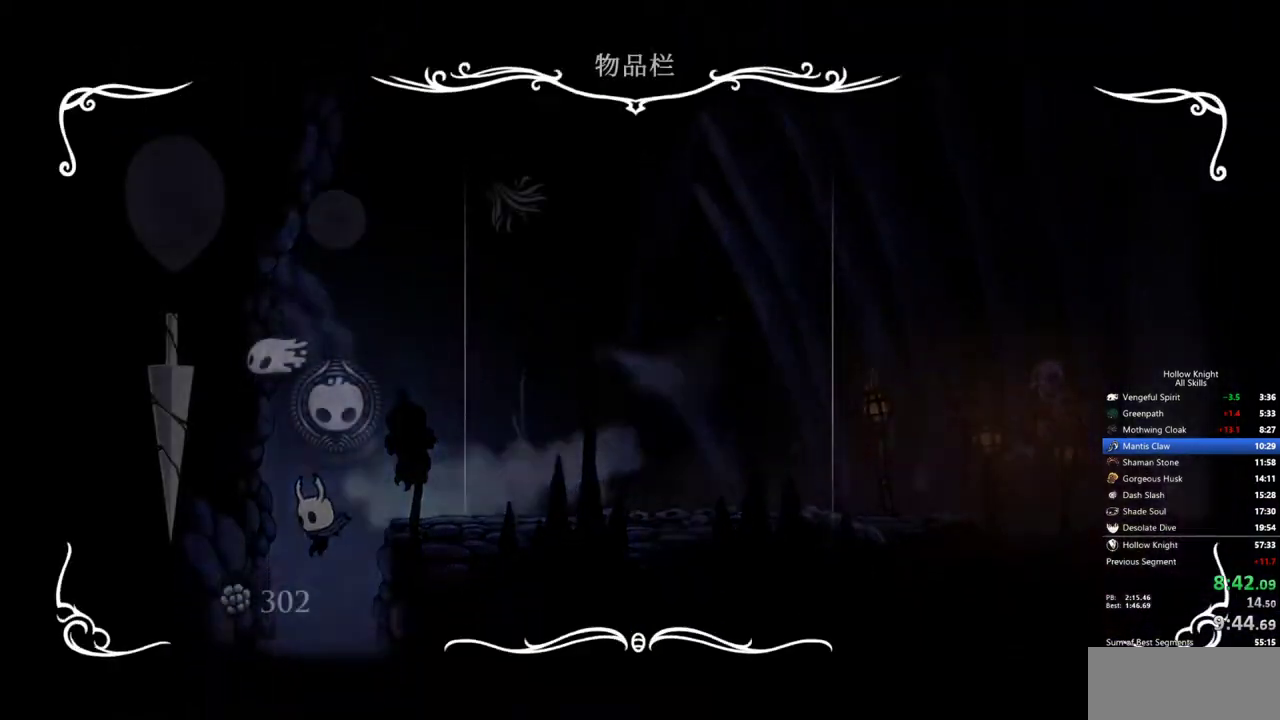
{"keys": ["right"], "events": [[350, "inv", "down"], [500, "inv", "up"], [500, "right", "down"]]}
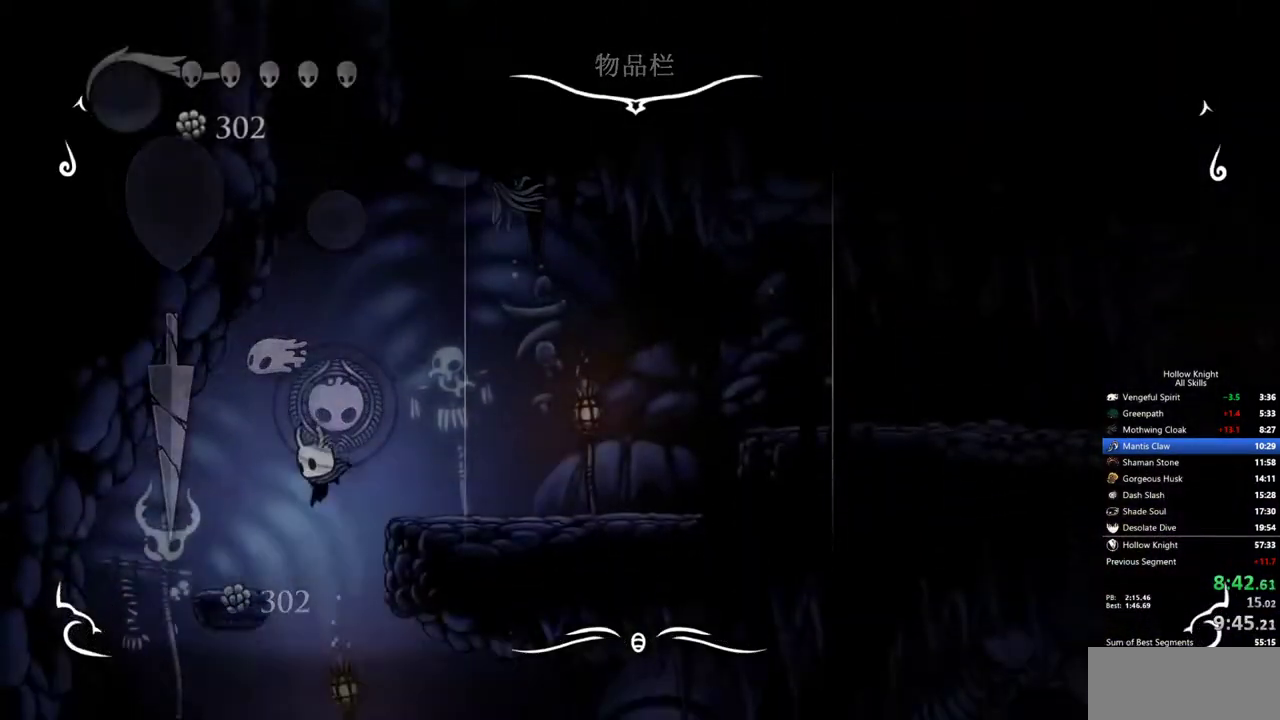
{"keys": ["dash", "right"], "events": [[367, "dash", "down"]]}
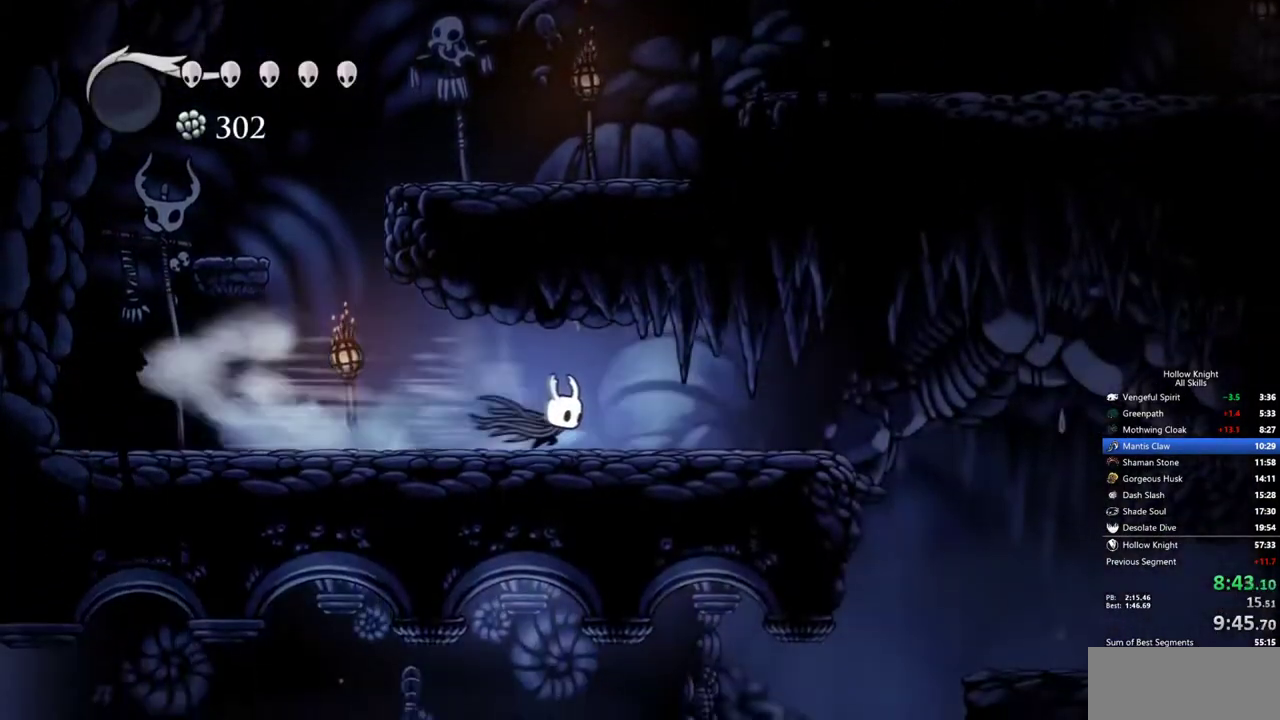
{"keys": ["right"], "events": [[50, "dash", "up"], [333, "jump", "down"], [483, "jump", "up"]]}
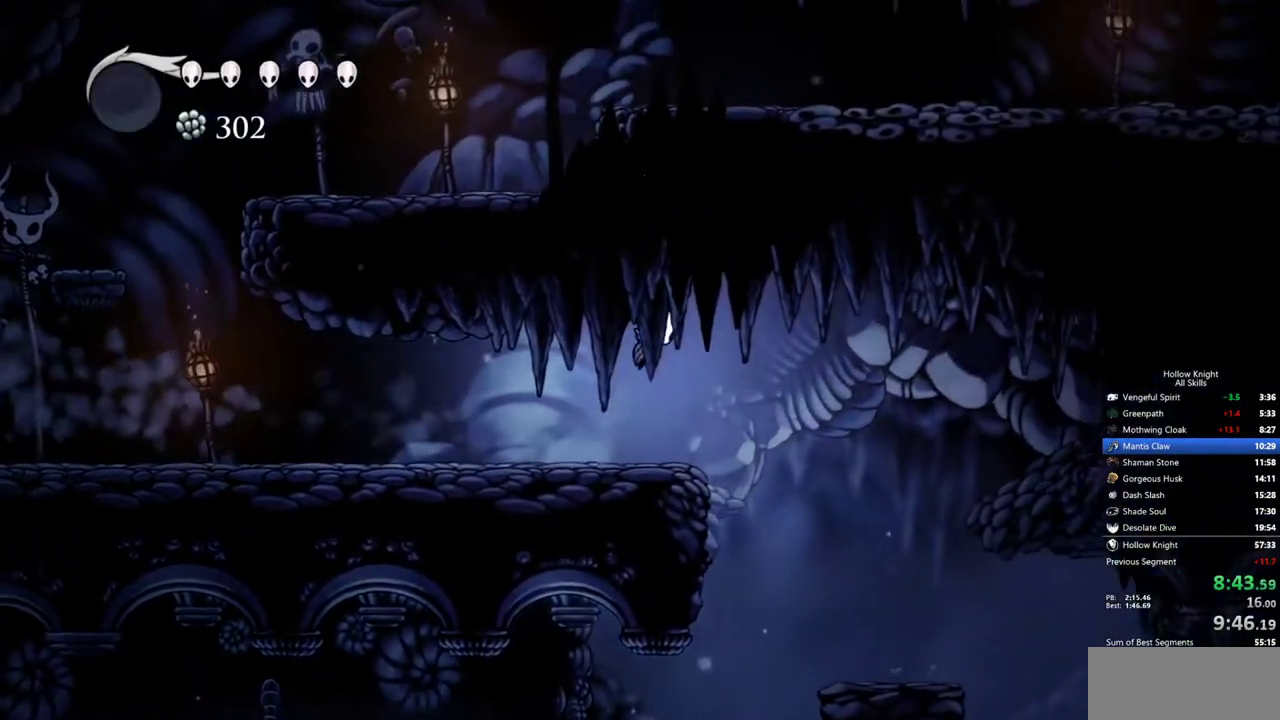
{"keys": ["left"], "events": [[300, "left", "down"], [400, "right", "up"]]}
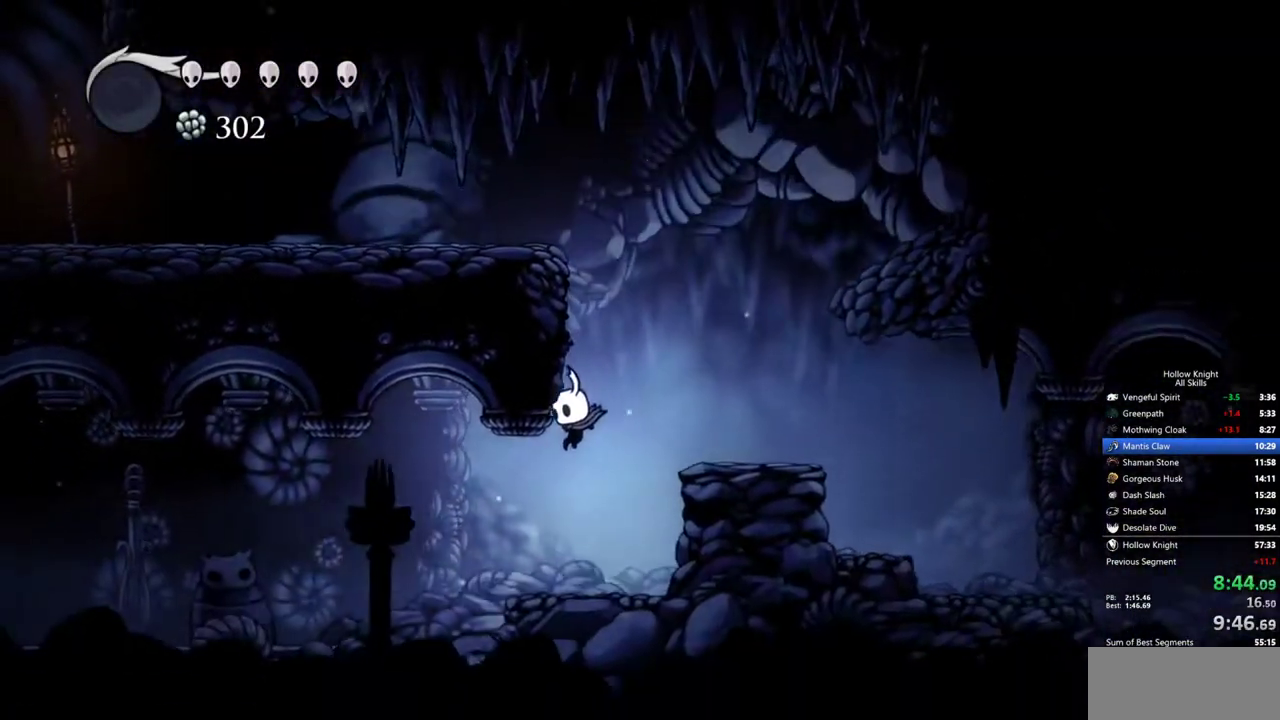
{"keys": ["left"], "events": [[83, "dash", "down"], [233, "dash", "up"]]}
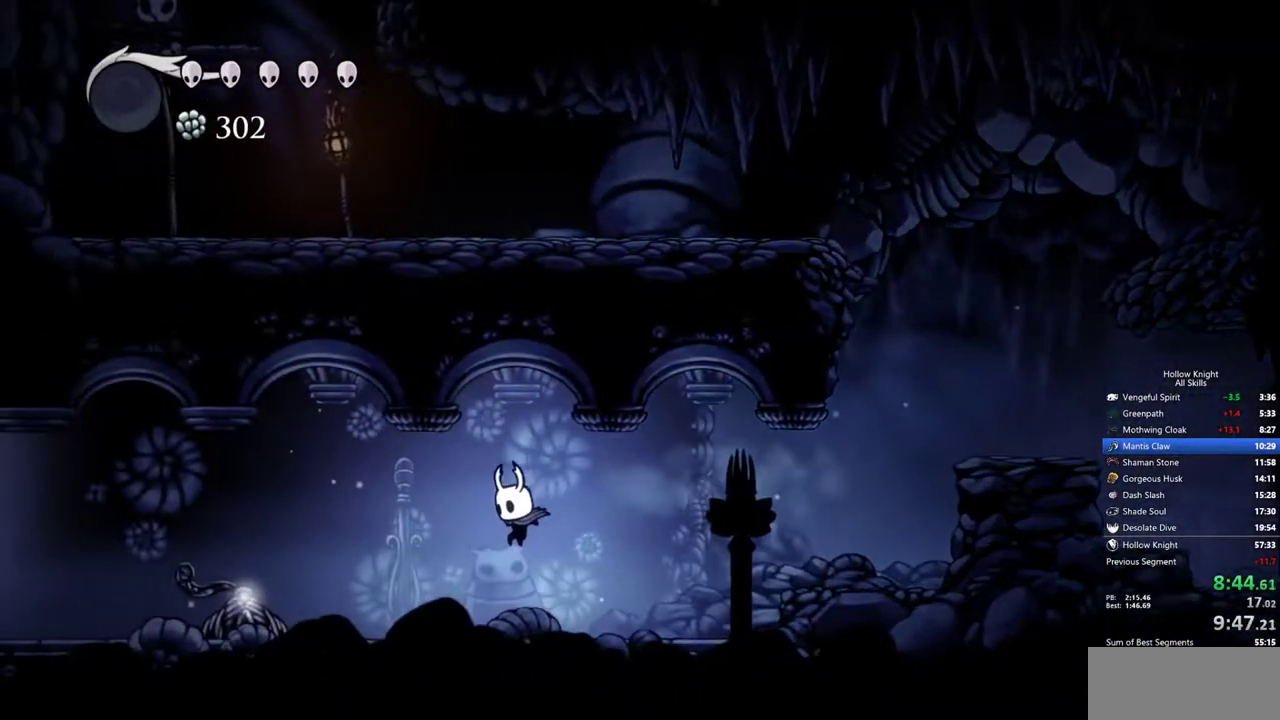
{"keys": ["left"], "events": [[200, "dash", "down"], [283, "dash", "up"]]}
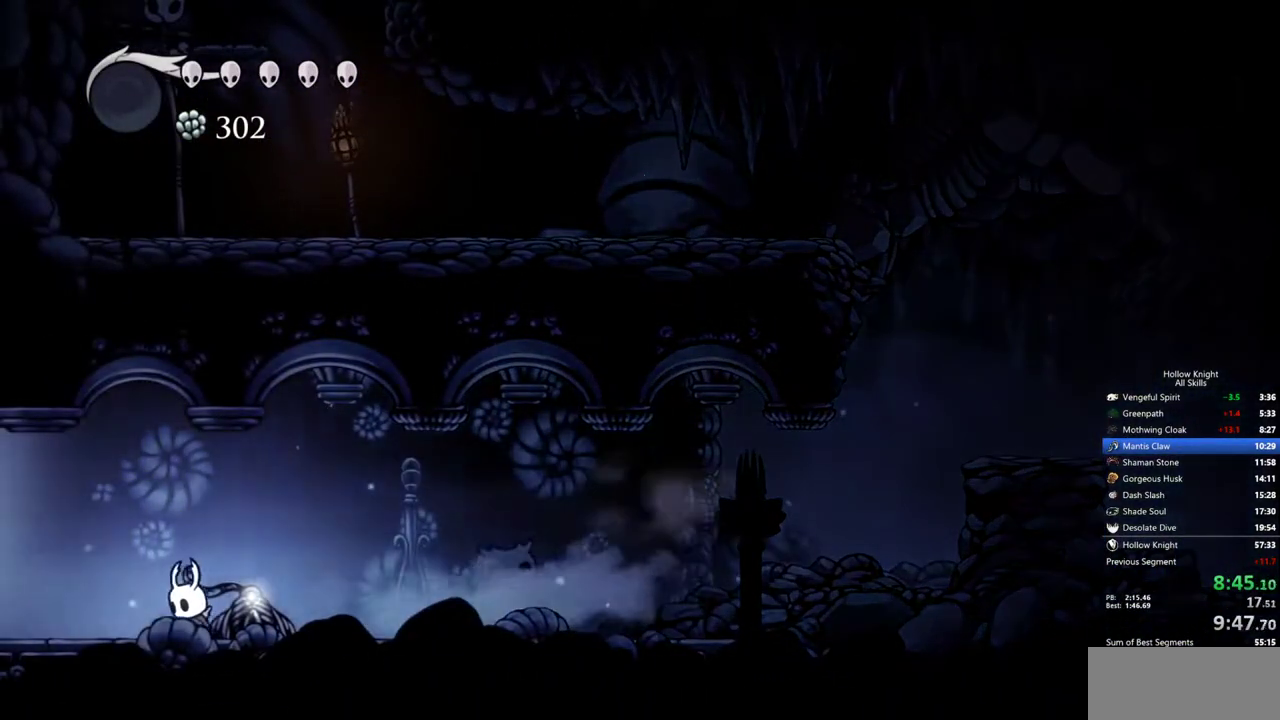
{"keys": ["left"], "events": [[250, "dash", "down"], [350, "dash", "up"]]}
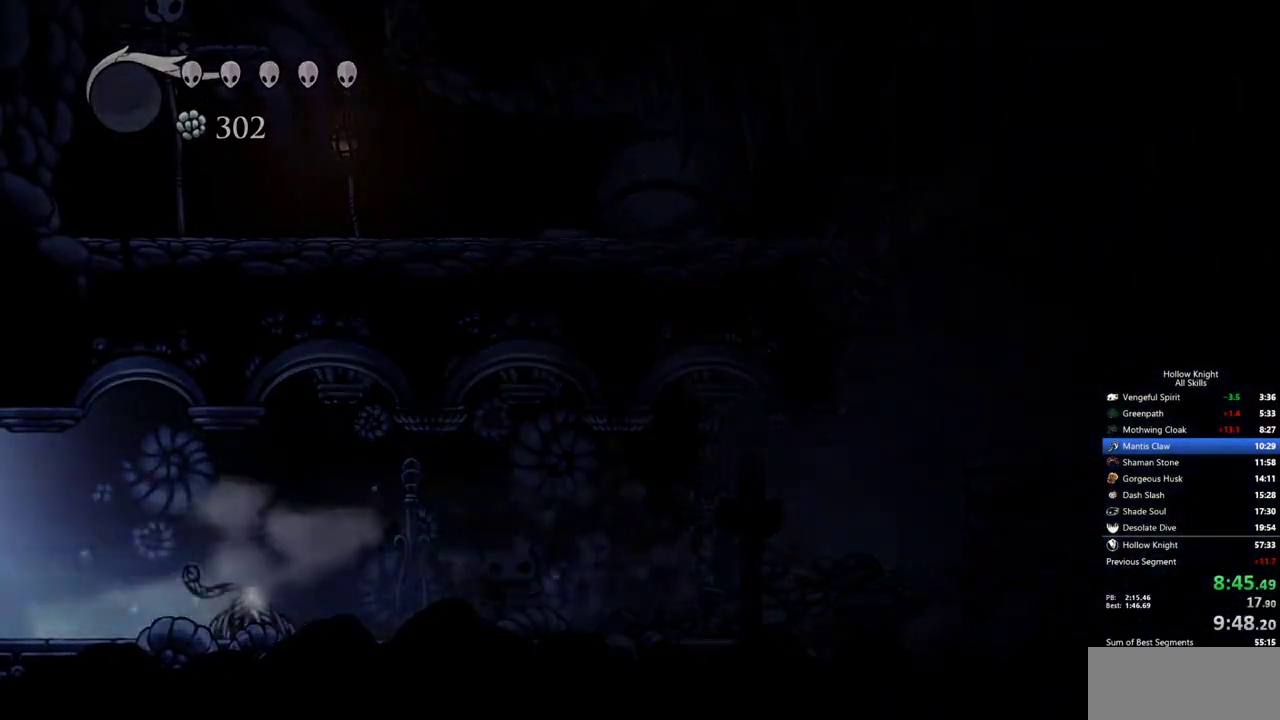
{"keys": ["left"], "events": []}
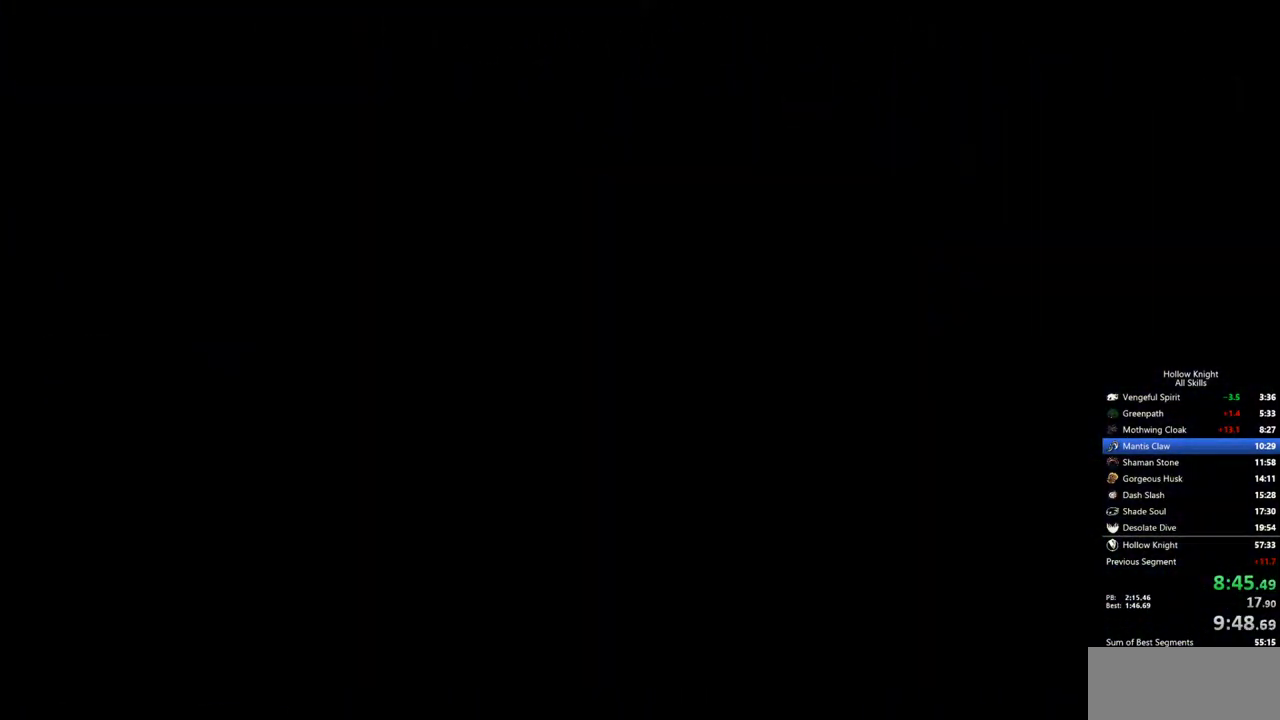
{"keys": ["left"], "events": []}
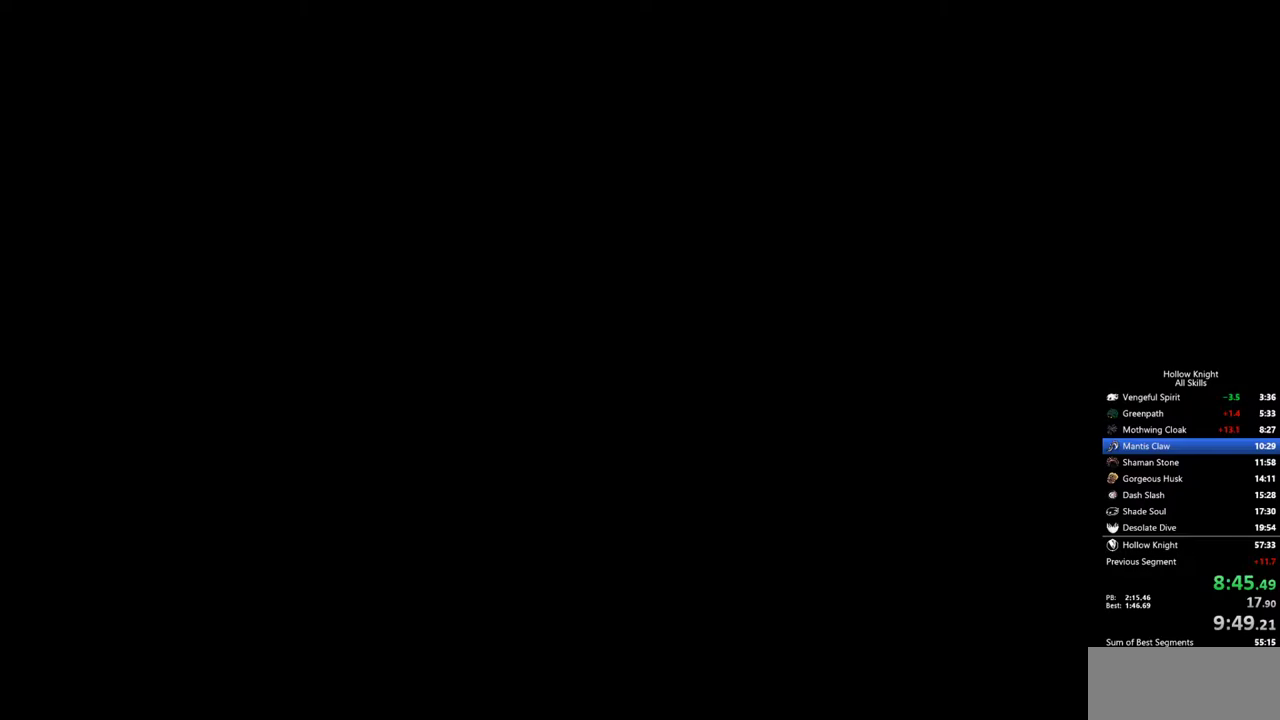
{"keys": ["left"], "events": []}